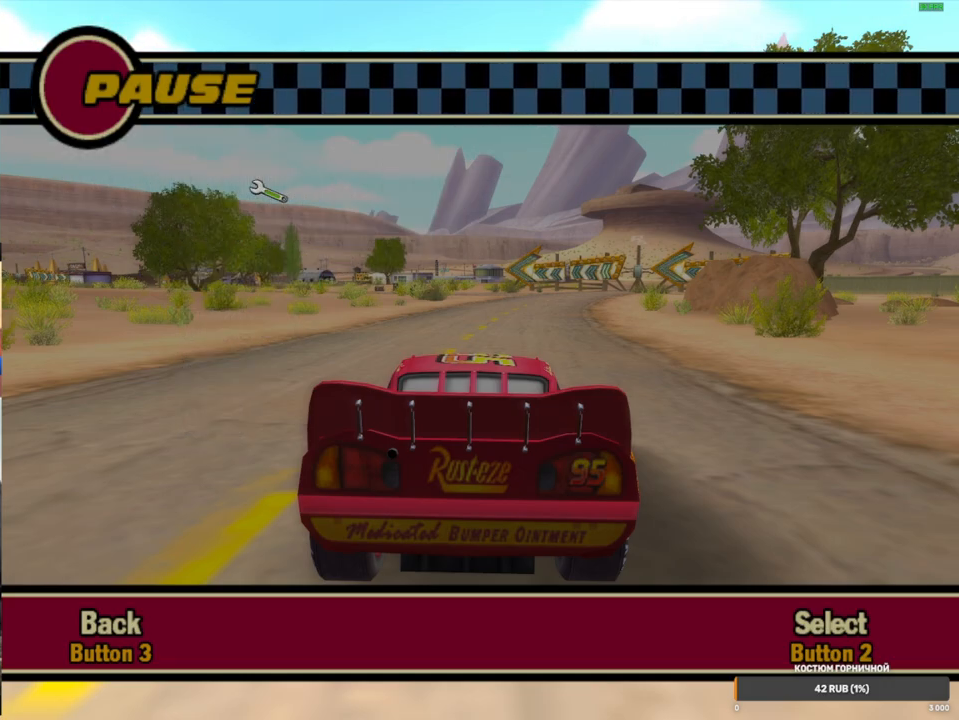
Gameplay with a controller (Xbox layout); each line is a JSON object with the inputs held at the frame after it (dt_ms = milliseconds from this image to that frame). "events" lists button and stick changes between this image and that frame as [ms after this image, input, new state], when the widget could be followed in between. Not read: L3 R3.
{"dt_ms": 500, "buttons": ["A"], "left_stick": "center", "right_stick": "center", "events": [[500, "A", "down"]]}
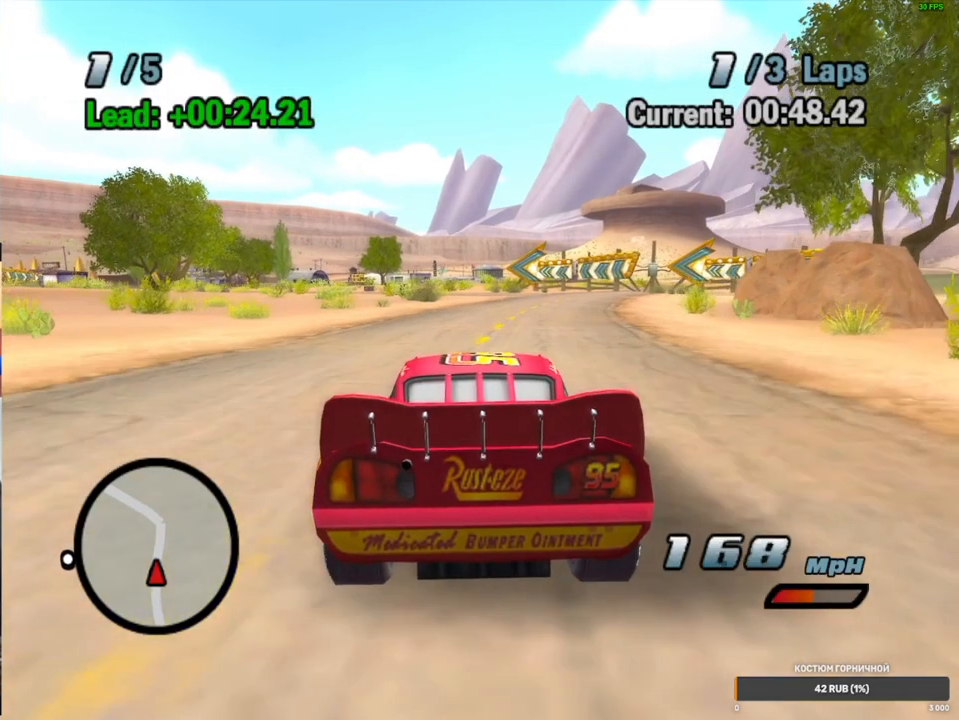
{"dt_ms": 500, "buttons": ["A"], "left_stick": "center", "right_stick": "center", "events": [[367, "left_stick", "right"], [433, "left_stick", "center"]]}
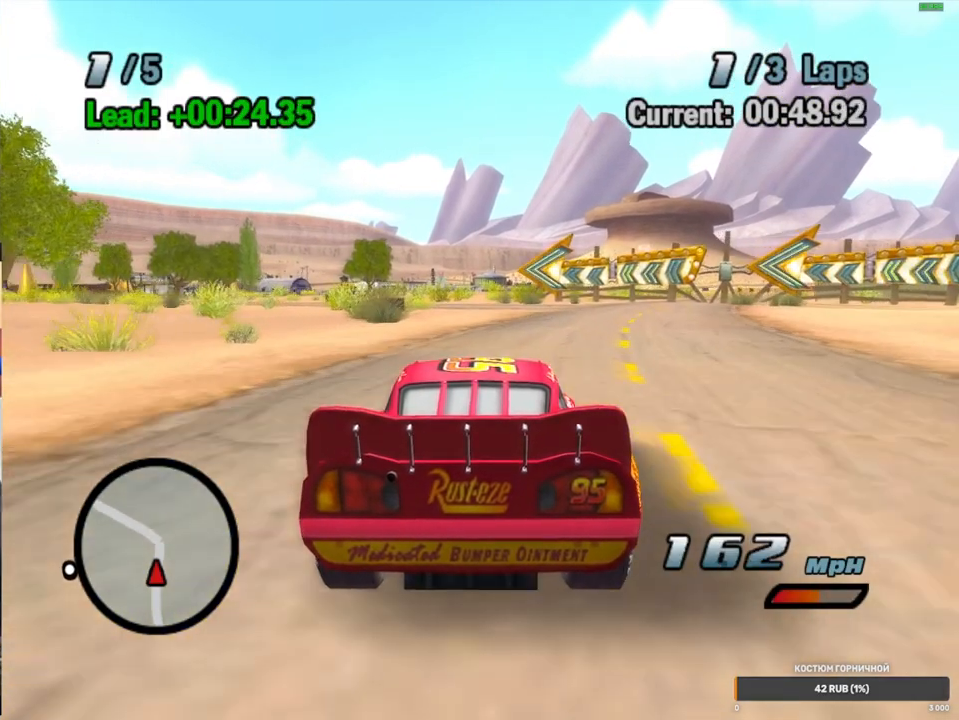
{"dt_ms": 500, "buttons": ["A"], "left_stick": "center", "right_stick": "center", "events": [[83, "left_stick", "right"], [183, "left_stick", "center"], [350, "left_stick", "left"], [467, "left_stick", "center"]]}
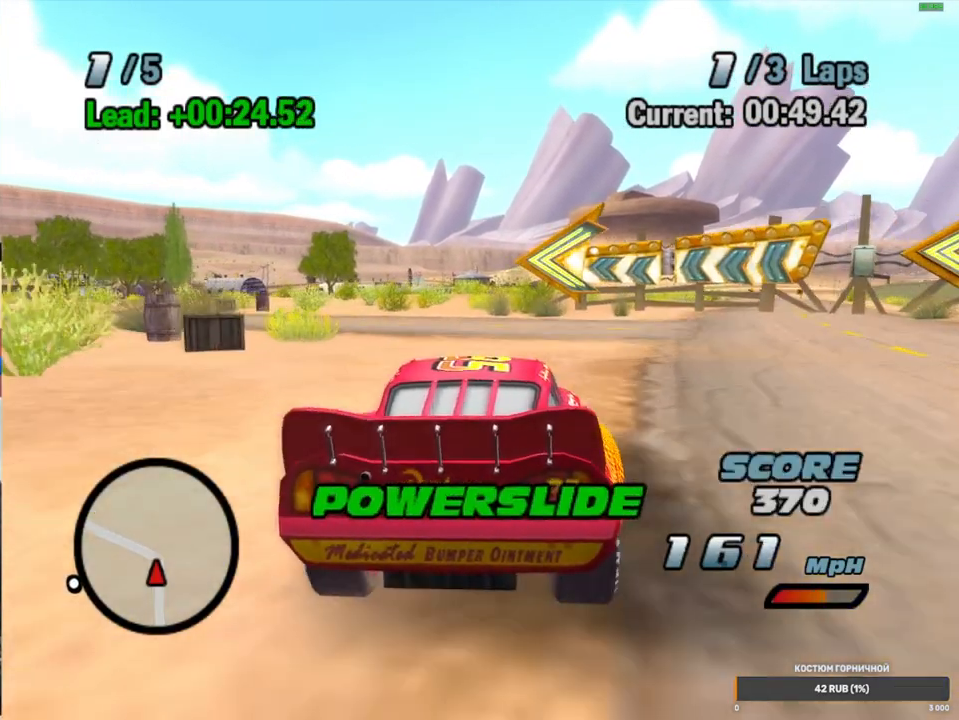
{"dt_ms": 500, "buttons": ["A"], "left_stick": "center", "right_stick": "center", "events": [[283, "left_stick", "right"], [417, "left_stick", "center"]]}
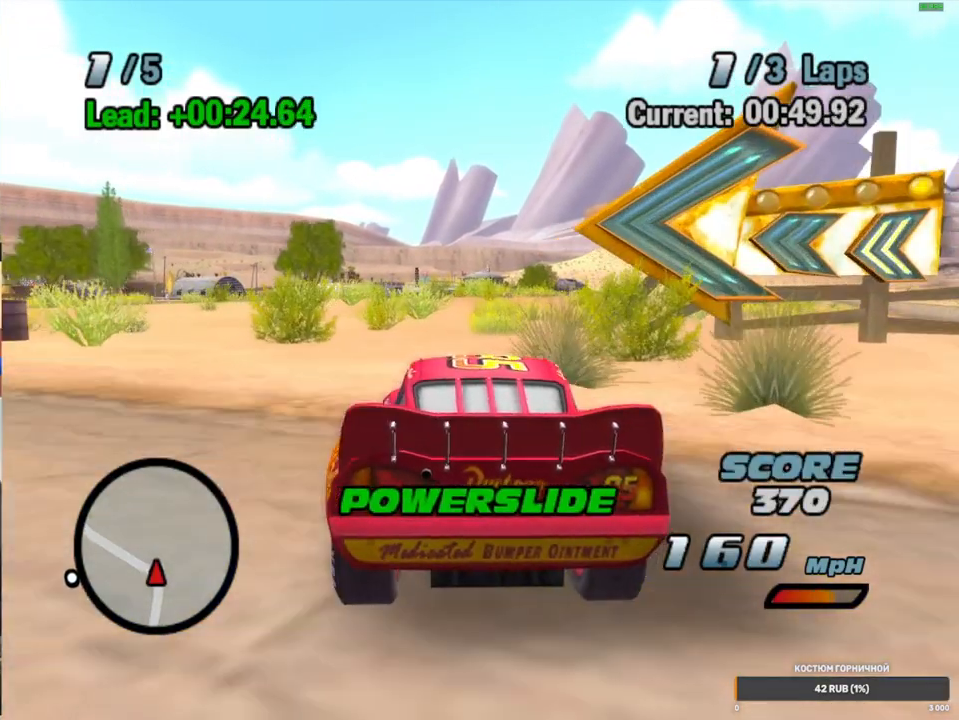
{"dt_ms": 500, "buttons": ["A", "L2"], "left_stick": "center", "right_stick": "center", "events": [[483, "L2", "down"]]}
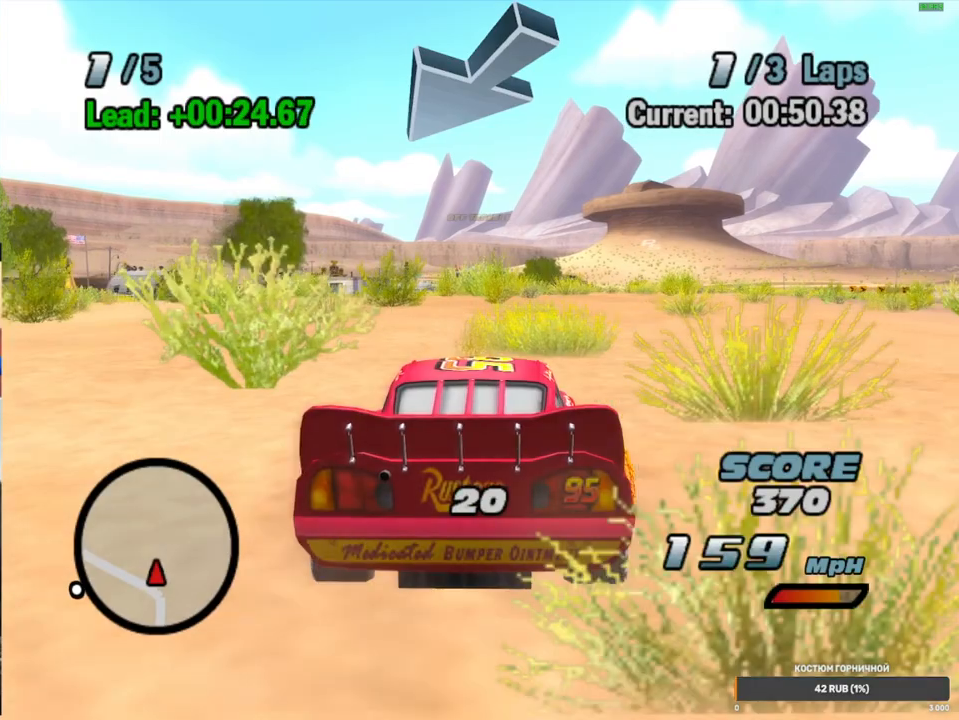
{"dt_ms": 500, "buttons": ["A", "R1"], "left_stick": "right", "right_stick": "center", "events": [[83, "L2", "up"], [283, "left_stick", "right"], [317, "R1", "down"]]}
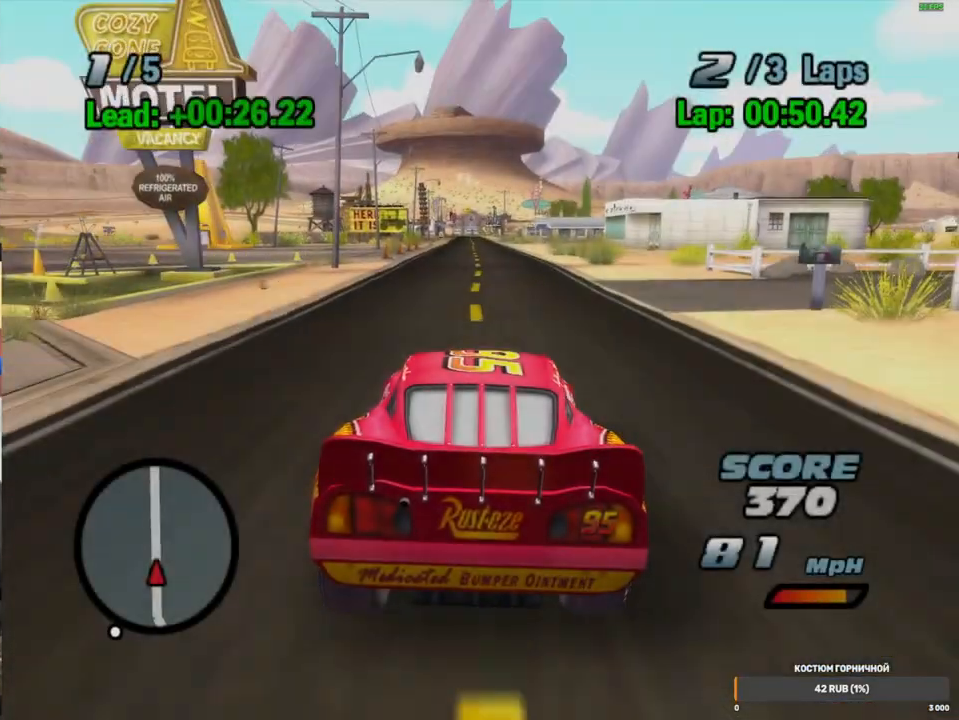
{"dt_ms": 500, "buttons": ["A", "R1"], "left_stick": "left", "right_stick": "center", "events": [[200, "left_stick", "center"], [233, "R1", "up"], [283, "left_stick", "left"], [483, "R1", "down"]]}
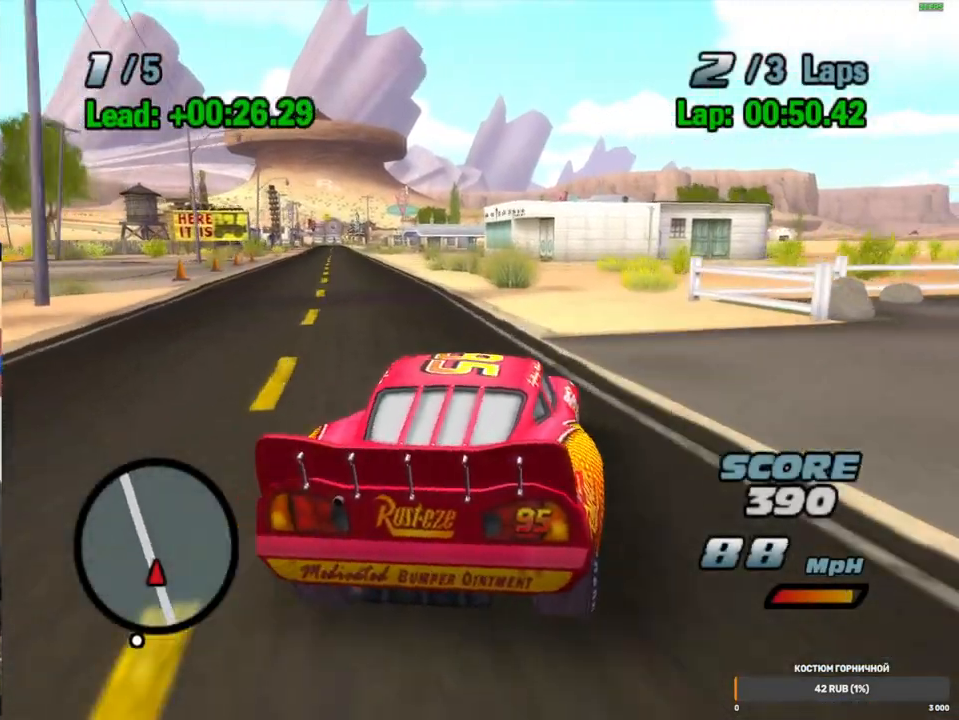
{"dt_ms": 500, "buttons": ["A"], "left_stick": "center", "right_stick": "center", "events": [[233, "left_stick", "center"], [283, "R1", "up"]]}
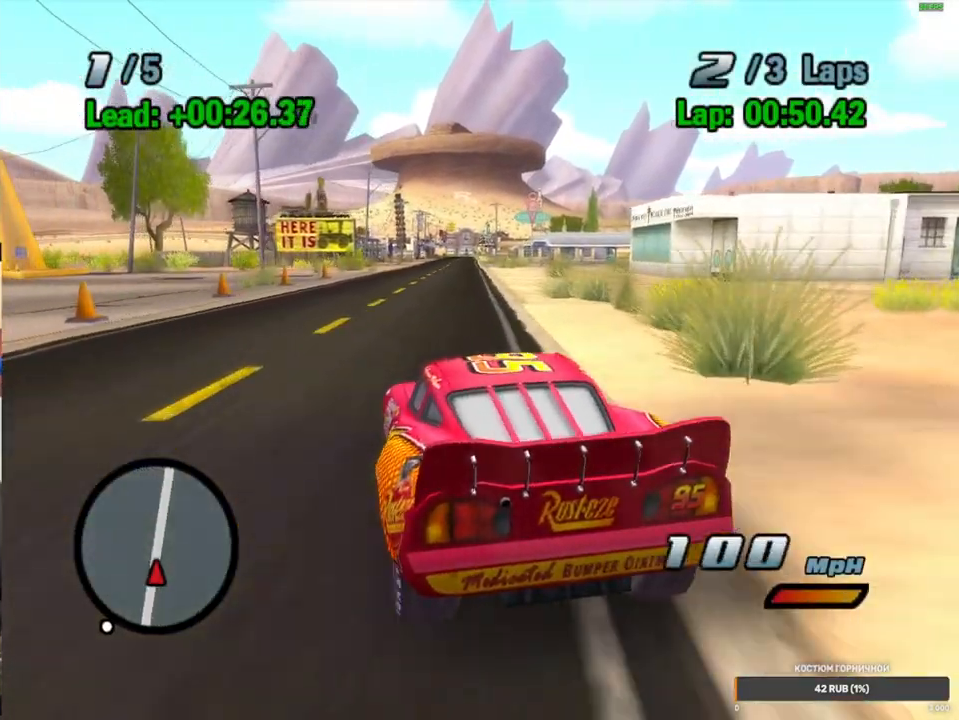
{"dt_ms": 1000, "buttons": ["A"], "left_stick": "center", "right_stick": "center", "events": [[17, "left_stick", "right"], [83, "R1", "down"], [317, "left_stick", "center"], [367, "R1", "up"], [500, "left_stick", "left"], [717, "R1", "down"], [817, "left_stick", "center"], [950, "R1", "up"]]}
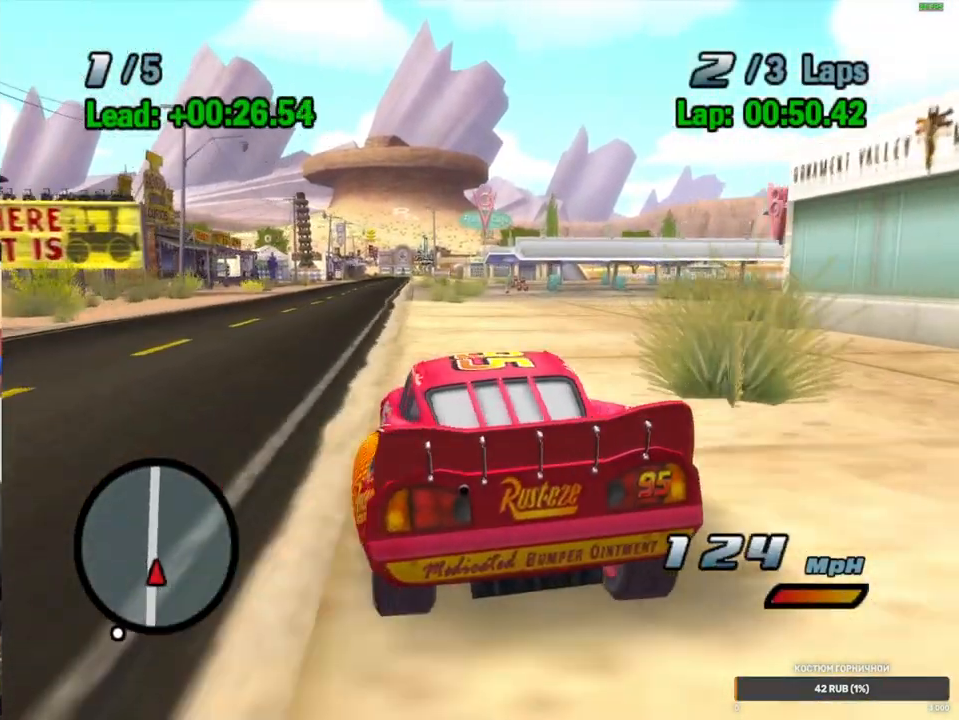
{"dt_ms": 500, "buttons": ["A", "R1"], "left_stick": "left", "right_stick": "center", "events": [[300, "left_stick", "left"], [433, "R1", "down"]]}
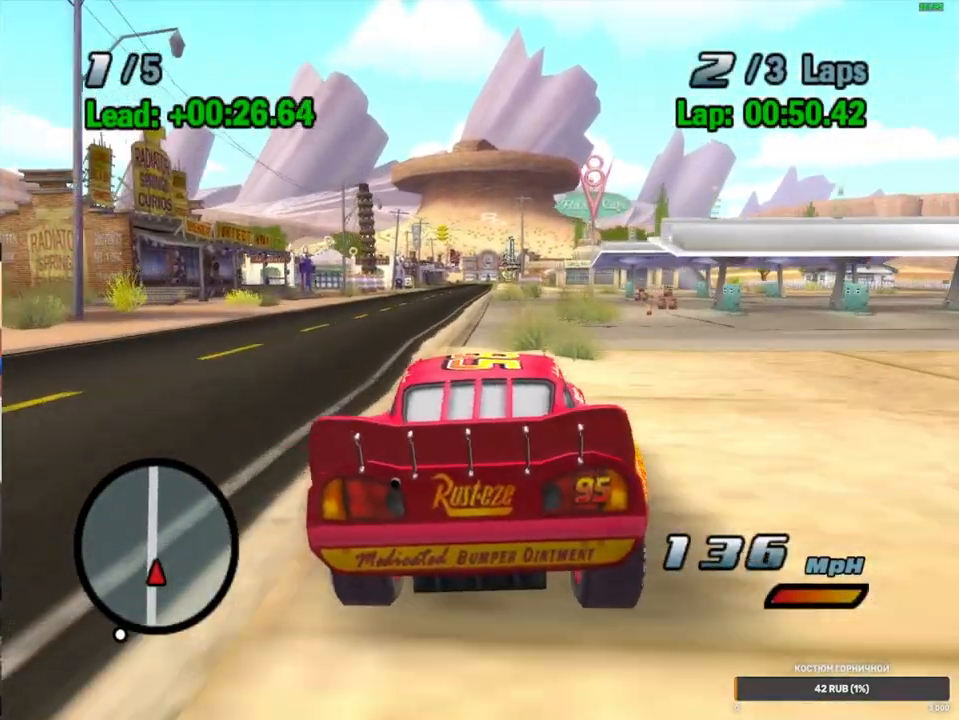
{"dt_ms": 500, "buttons": ["A"], "left_stick": "right", "right_stick": "center", "events": [[33, "left_stick", "center"], [133, "R1", "up"], [383, "left_stick", "right"]]}
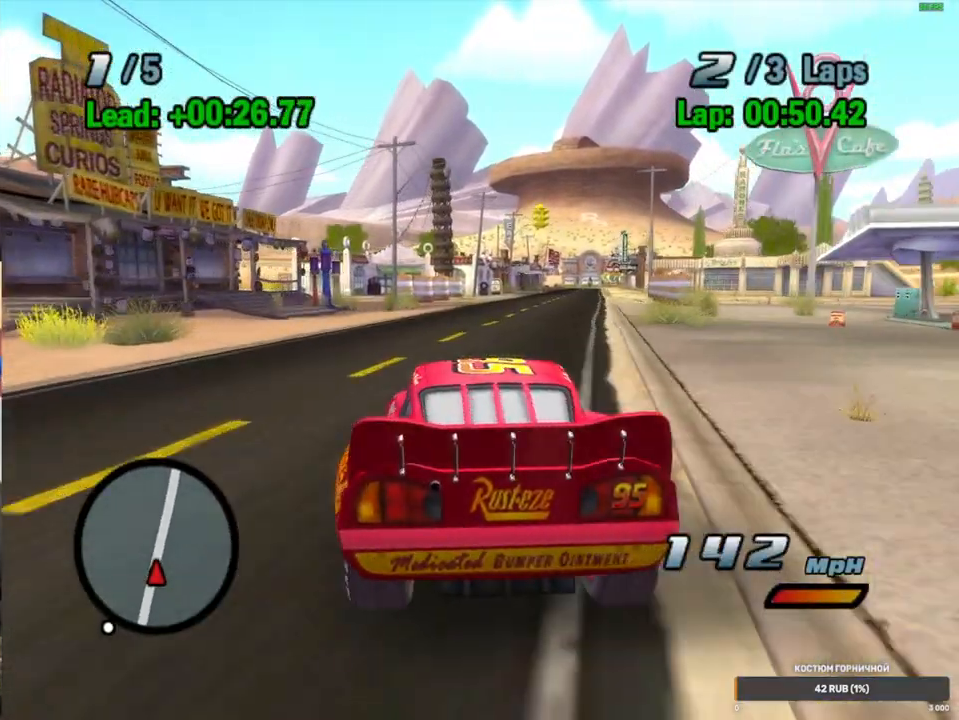
{"dt_ms": 500, "buttons": ["A"], "left_stick": "center", "right_stick": "center", "events": [[33, "R1", "down"], [167, "left_stick", "center"], [183, "R1", "up"]]}
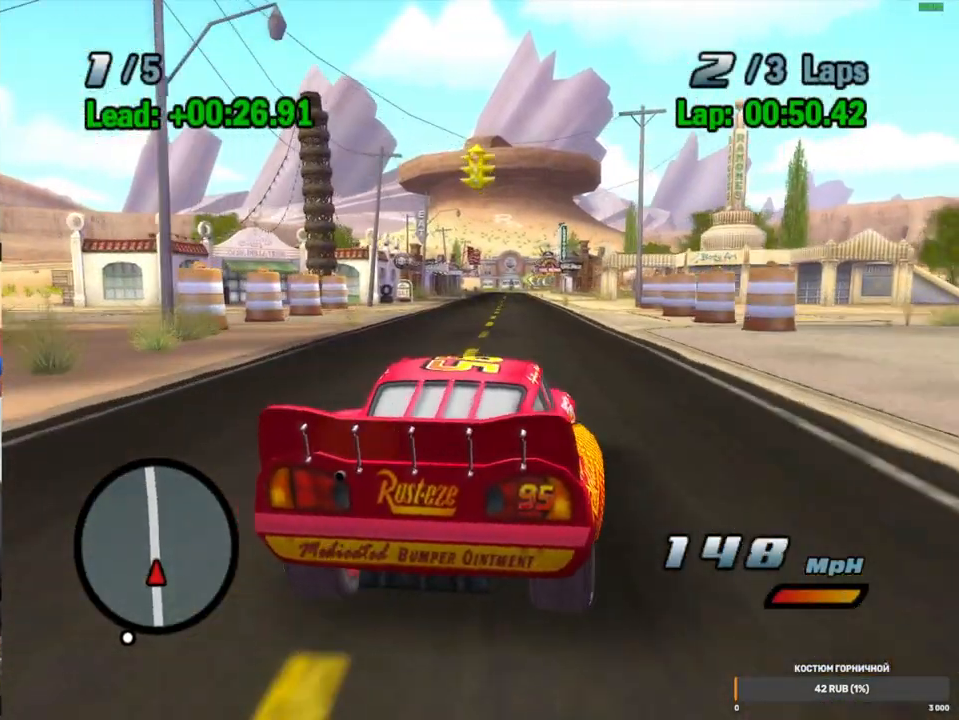
{"dt_ms": 500, "buttons": ["A"], "left_stick": "center", "right_stick": "center", "events": [[117, "left_stick", "right"], [183, "R1", "down"], [367, "left_stick", "center"], [483, "R1", "up"]]}
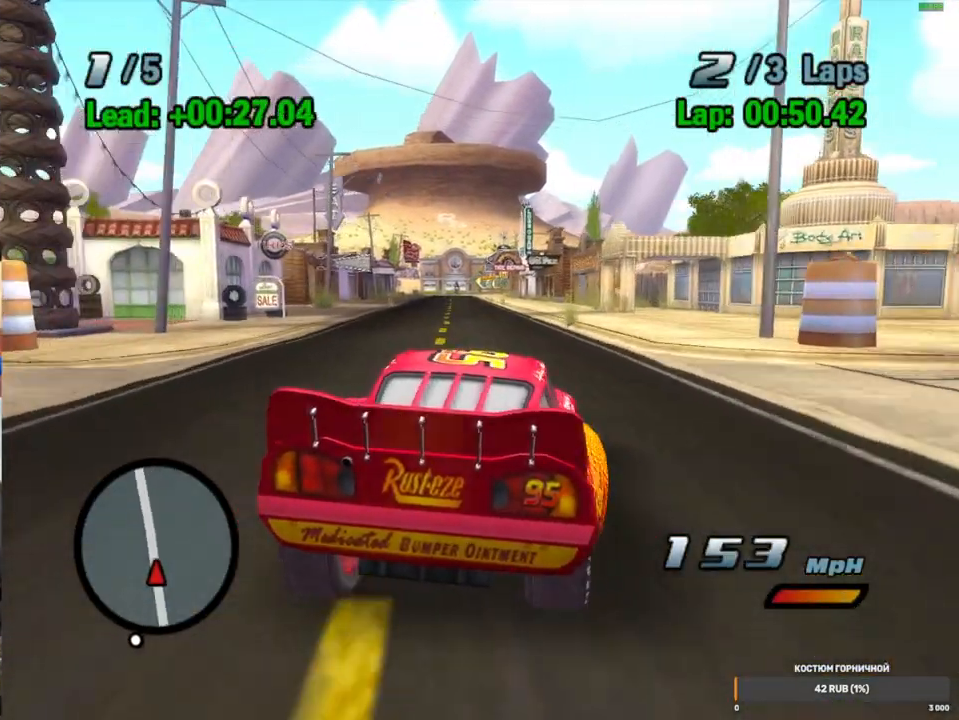
{"dt_ms": 500, "buttons": ["A", "R1"], "left_stick": "center", "right_stick": "center", "events": [[200, "left_stick", "left"], [383, "R1", "down"], [383, "left_stick", "center"]]}
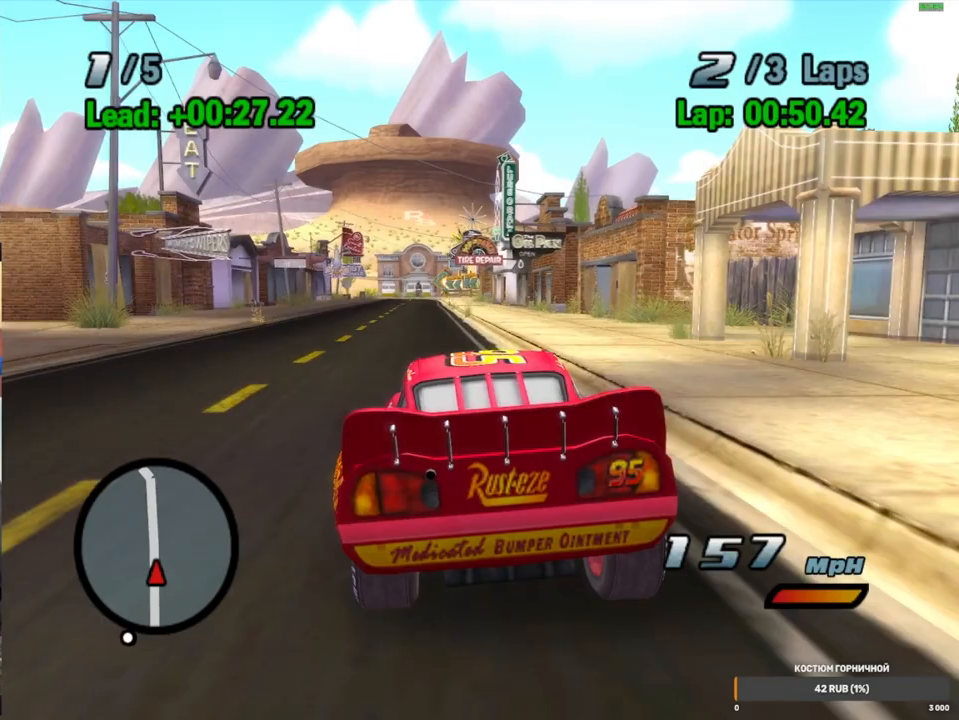
{"dt_ms": 500, "buttons": ["A"], "left_stick": "left", "right_stick": "center", "events": [[150, "R2", "down"], [167, "R1", "up"], [433, "R2", "up"], [483, "left_stick", "left"]]}
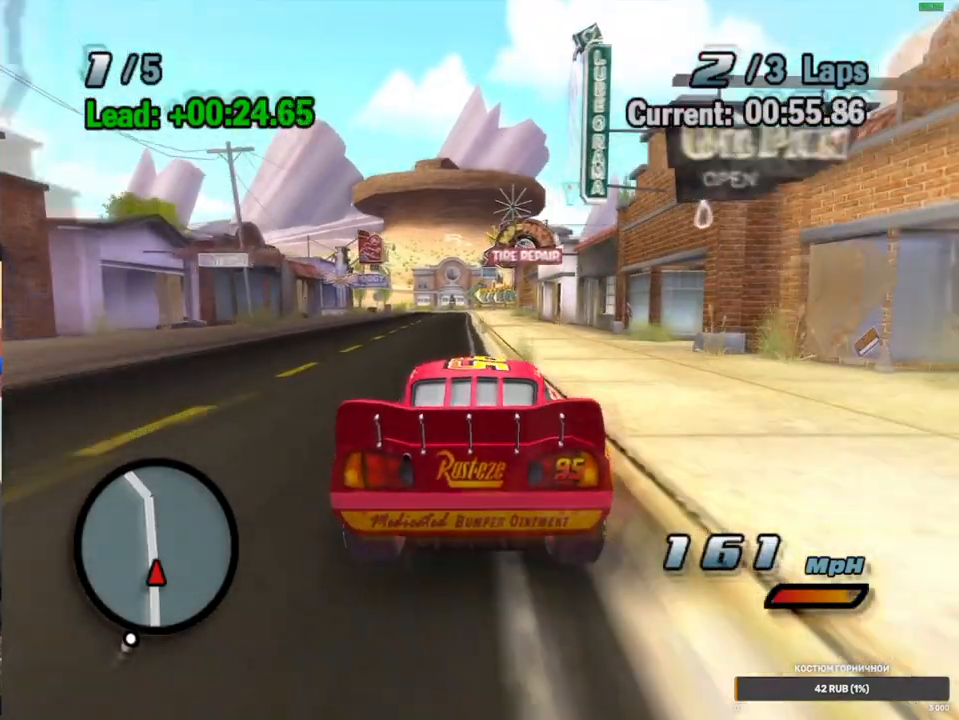
{"dt_ms": 500, "buttons": ["A", "R2"], "left_stick": "center", "right_stick": "center", "events": [[67, "R1", "down"], [317, "left_stick", "center"], [400, "R2", "down"], [417, "R1", "up"]]}
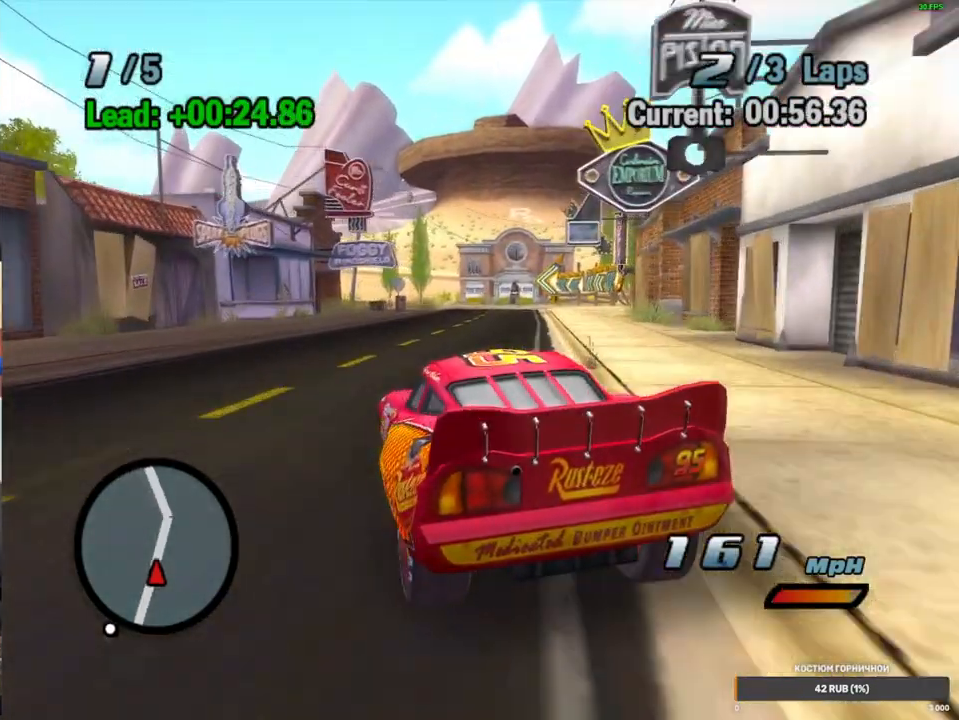
{"dt_ms": 500, "buttons": ["A", "R1"], "left_stick": "center", "right_stick": "center", "events": [[283, "R2", "up"], [333, "left_stick", "down-left"], [383, "R1", "down"], [483, "left_stick", "center"]]}
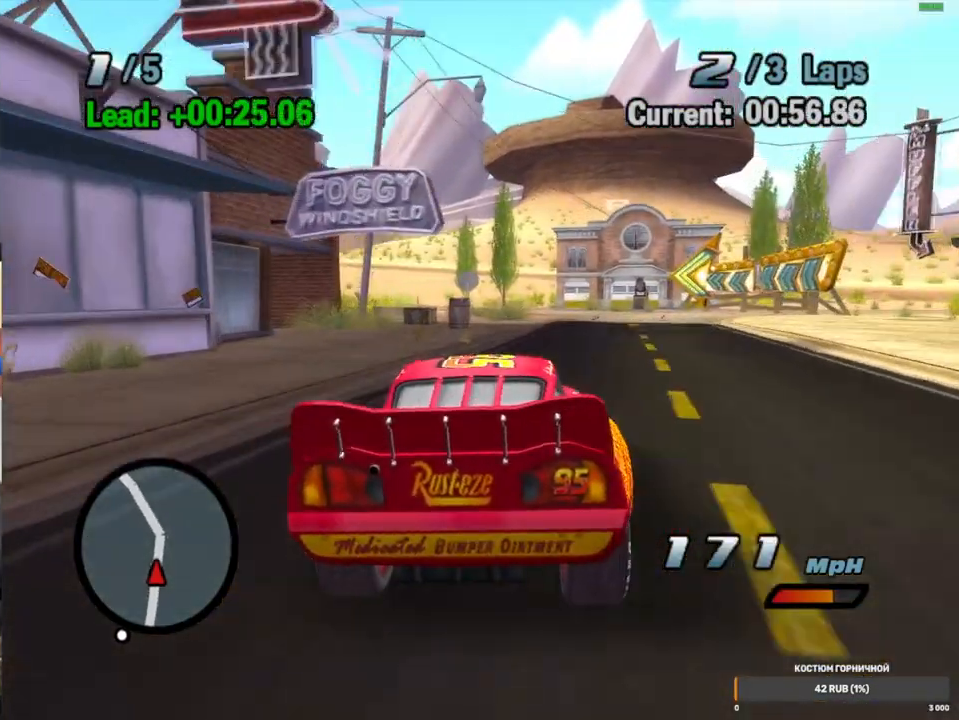
{"dt_ms": 500, "buttons": ["A", "R2"], "left_stick": "center", "right_stick": "center", "events": [[17, "left_stick", "left"], [183, "left_stick", "center"], [250, "R1", "up"], [267, "R2", "down"]]}
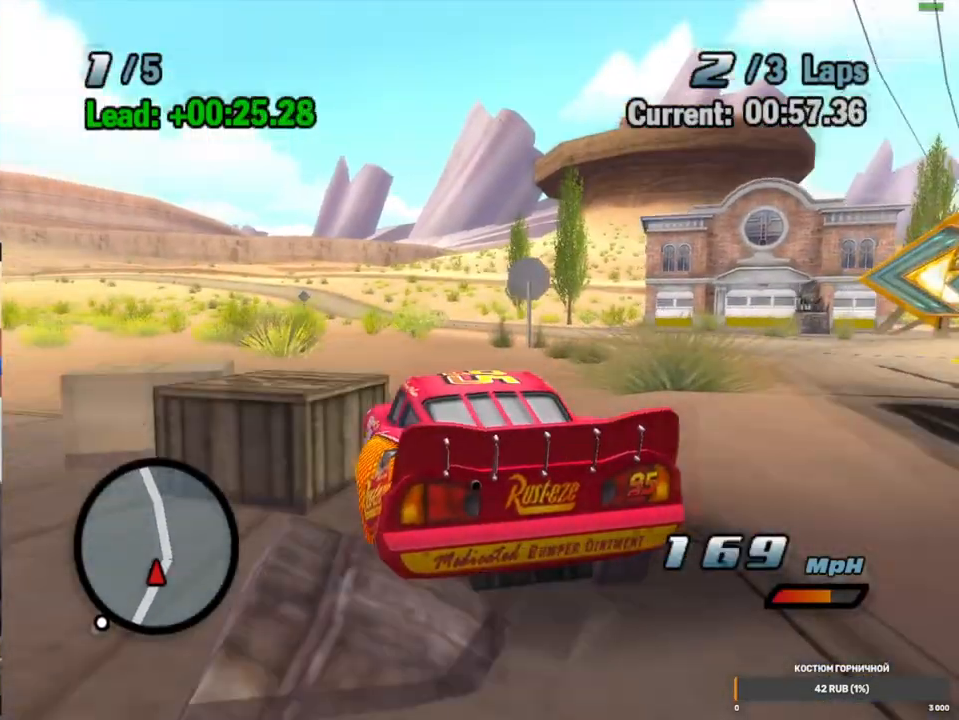
{"dt_ms": 500, "buttons": ["A", "R1"], "left_stick": "left", "right_stick": "center", "events": [[183, "R2", "up"], [350, "R1", "down"], [383, "left_stick", "left"]]}
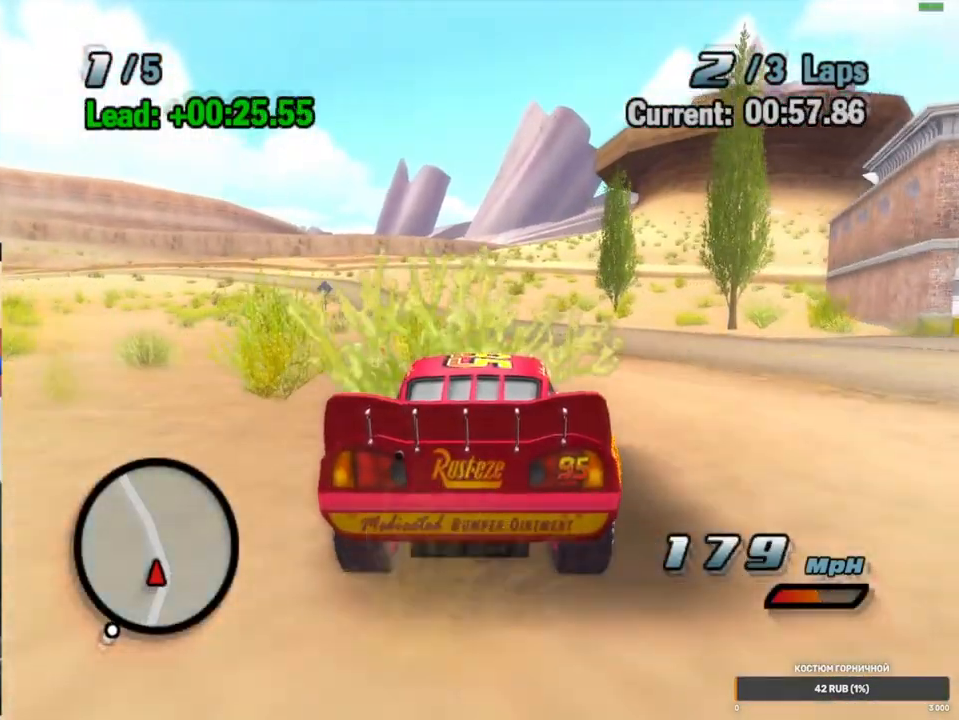
{"dt_ms": 500, "buttons": ["A", "R2"], "left_stick": "center", "right_stick": "center", "events": [[17, "left_stick", "center"], [67, "left_stick", "left"], [250, "left_stick", "center"], [267, "R2", "down"], [283, "R1", "up"]]}
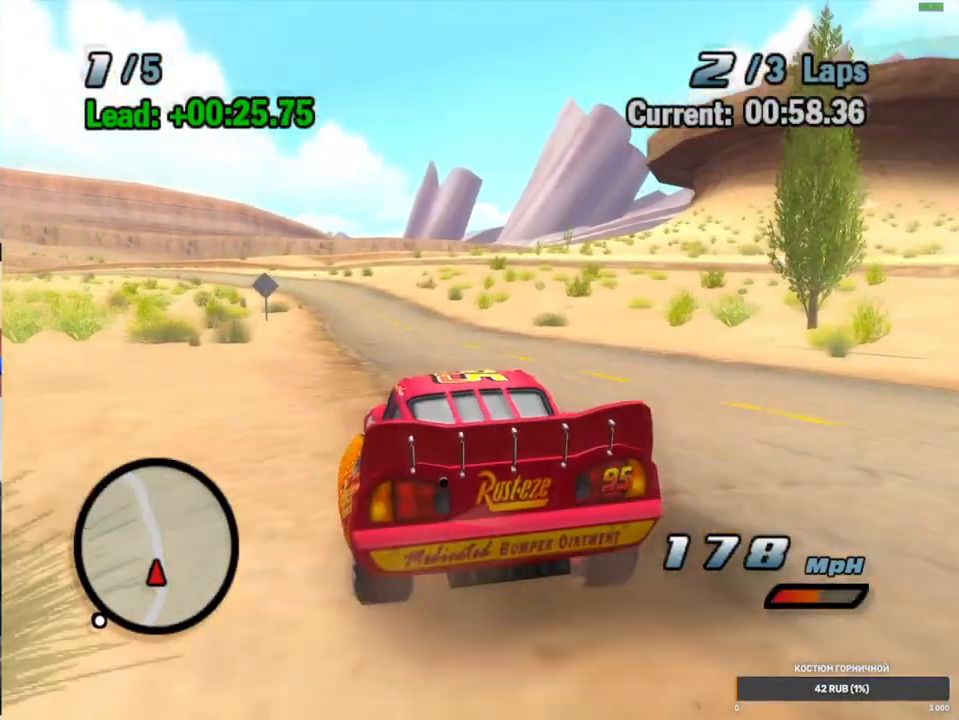
{"dt_ms": 1000, "buttons": ["A", "R1"], "left_stick": "left", "right_stick": "center", "events": [[17, "R2", "up"], [133, "left_stick", "left"], [217, "R1", "down"], [483, "left_stick", "center"], [500, "R2", "down"], [517, "R1", "up"], [750, "R2", "up"], [750, "left_stick", "left"], [900, "left_stick", "center"], [950, "R1", "down"], [950, "left_stick", "left"]]}
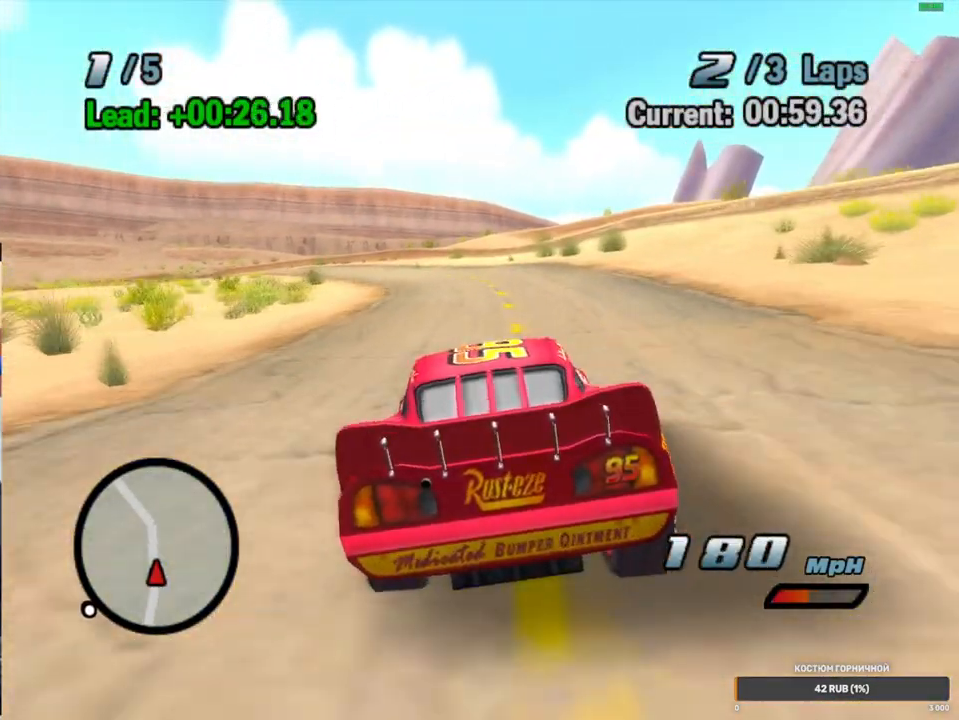
{"dt_ms": 1000, "buttons": ["A", "R1"], "left_stick": "left", "right_stick": "center", "events": [[67, "left_stick", "center"], [150, "left_stick", "left"], [300, "left_stick", "center"], [367, "left_stick", "down-left"], [417, "R2", "down"], [433, "R1", "up"], [517, "left_stick", "center"], [667, "R2", "up"], [700, "left_stick", "left"], [833, "R1", "down"], [833, "left_stick", "center"], [883, "left_stick", "left"]]}
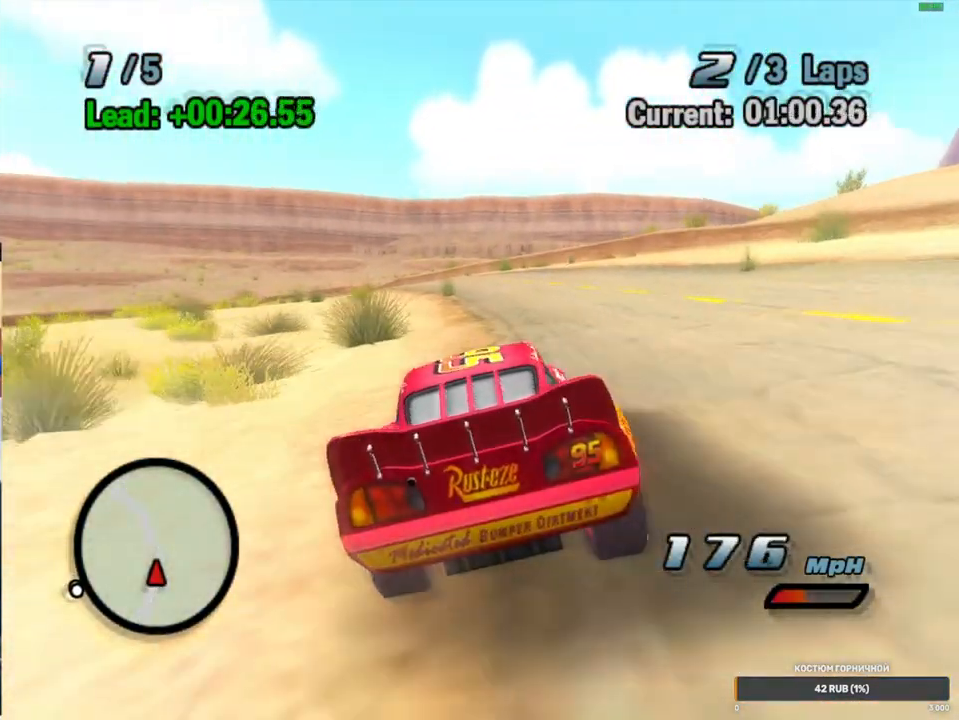
{"dt_ms": 500, "buttons": ["A"], "left_stick": "left", "right_stick": "center", "events": [[200, "left_stick", "center"], [250, "R1", "up"], [267, "R2", "down"], [467, "left_stick", "left"], [500, "R2", "up"]]}